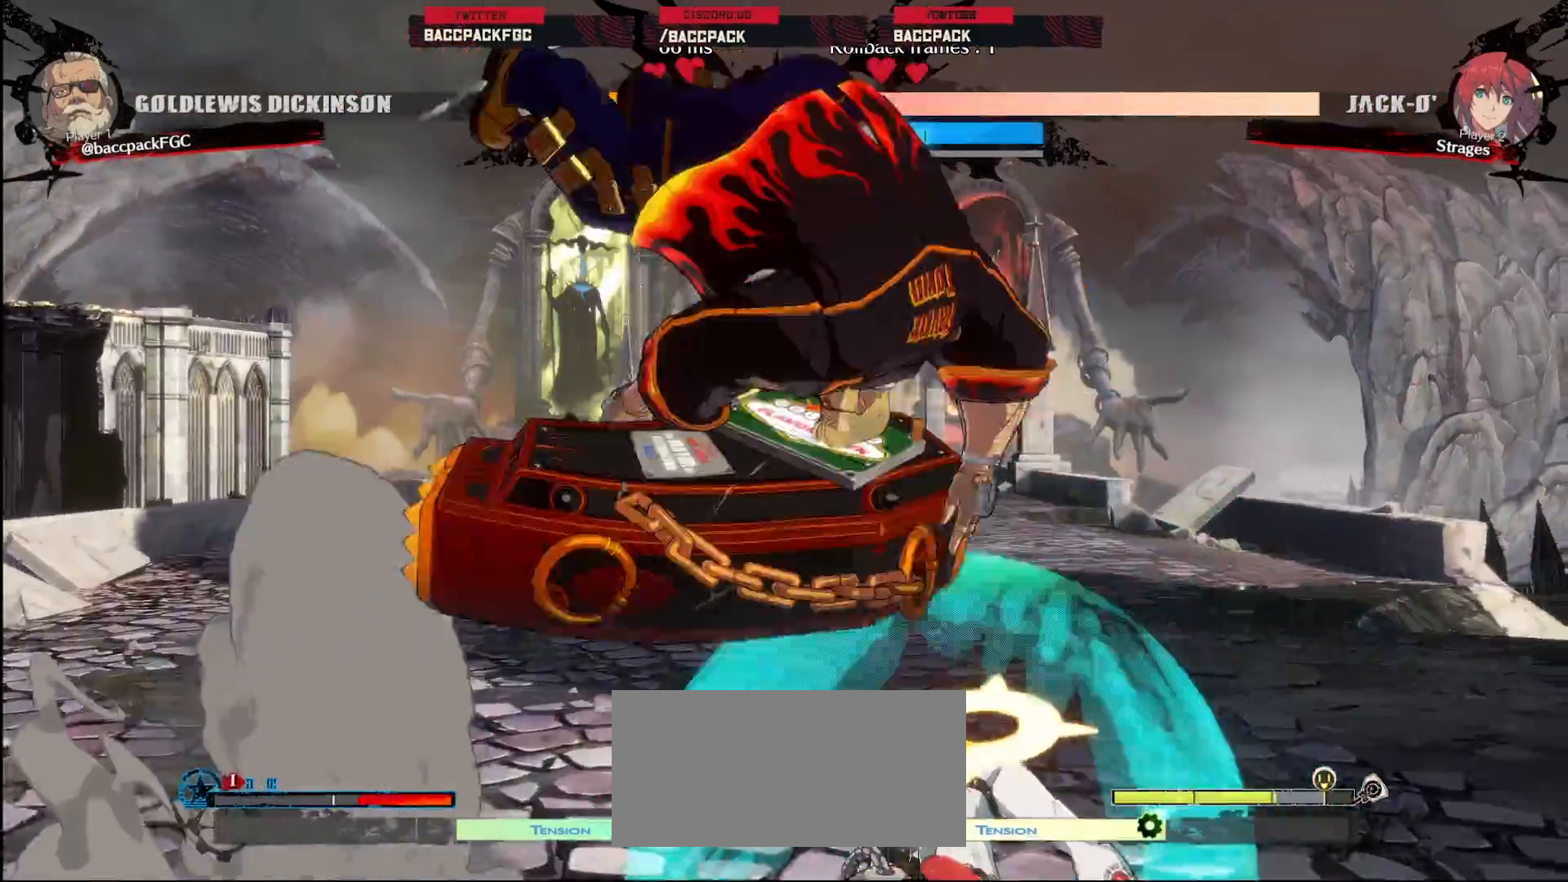
Gameplay with a controller (arcade stick); each line is a JSON object with the inputs held at the frame after it. "events" lists button and stick changes between this image and that frame as [ms after this image, input, new state], when the widget could be followed in between. Not read: L3 R3.
{"buttons": ["CROSS", "DPAD_DOWN"], "events": [[167, "DPAD_DOWN", "down"], [467, "CROSS", "down"]]}
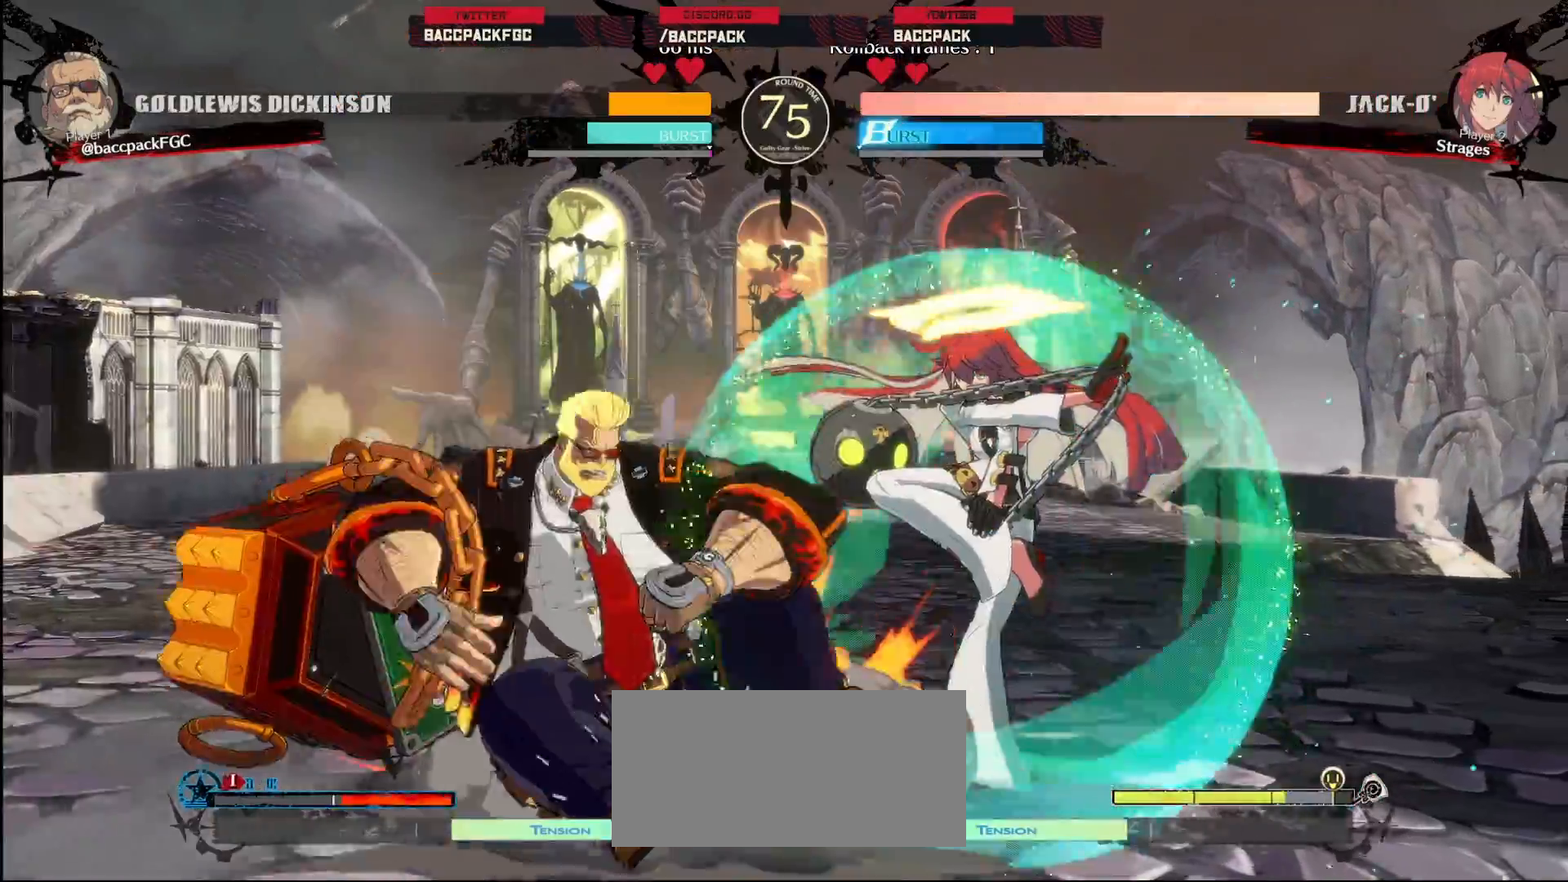
{"buttons": ["CIRCLE", "DPAD_LEFT"]}
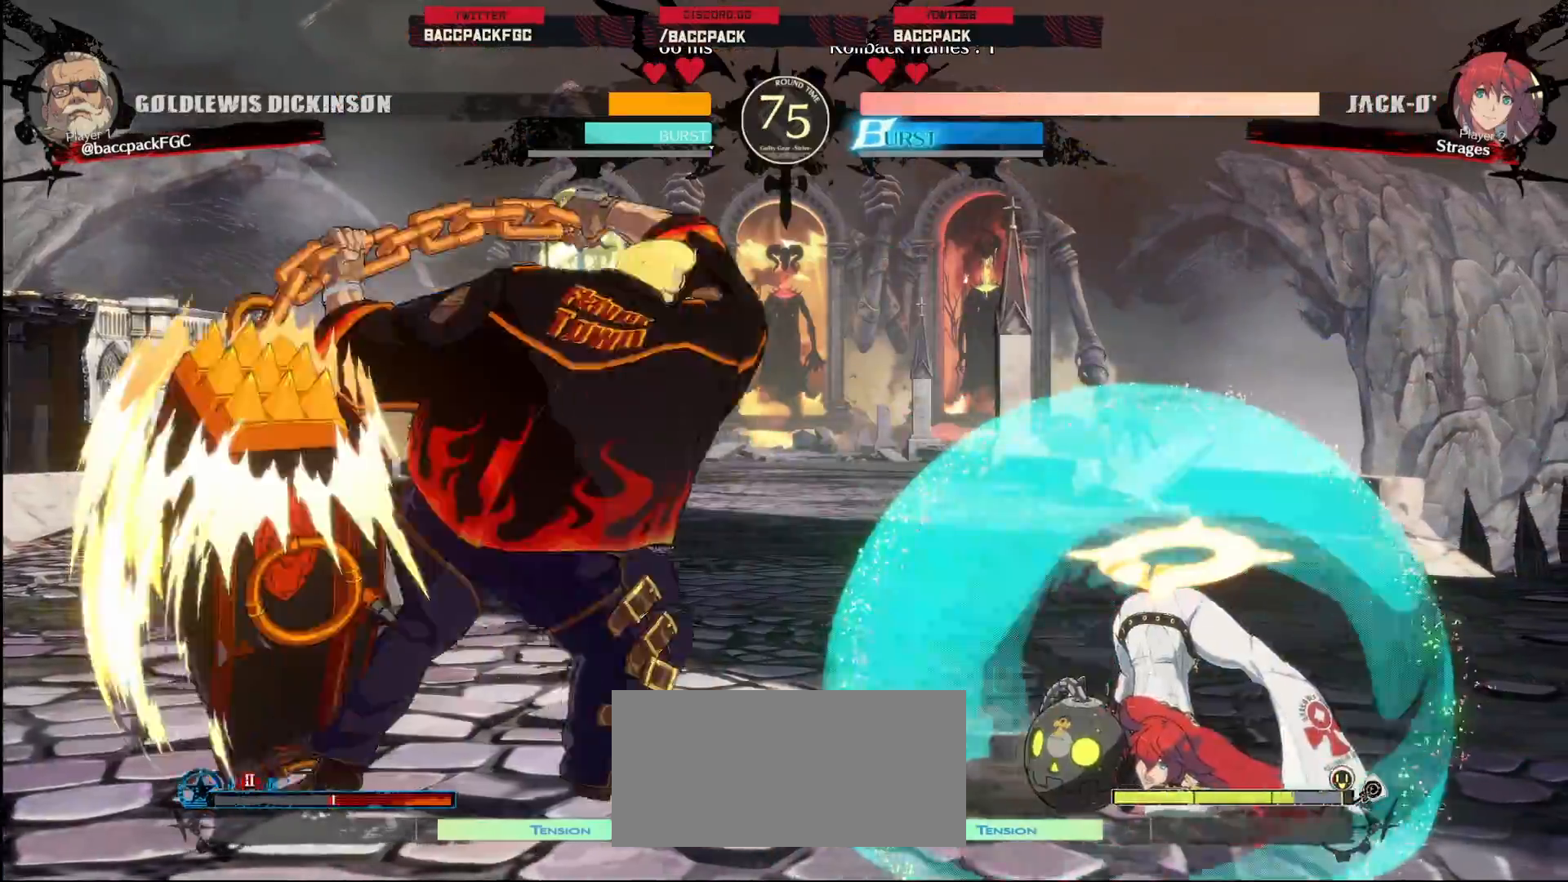
{"buttons": ["DPAD_LEFT"], "events": [[50, "CIRCLE", "up"], [150, "CIRCLE", "down"], [233, "CIRCLE", "up"], [317, "CIRCLE", "down"], [500, "CIRCLE", "up"]]}
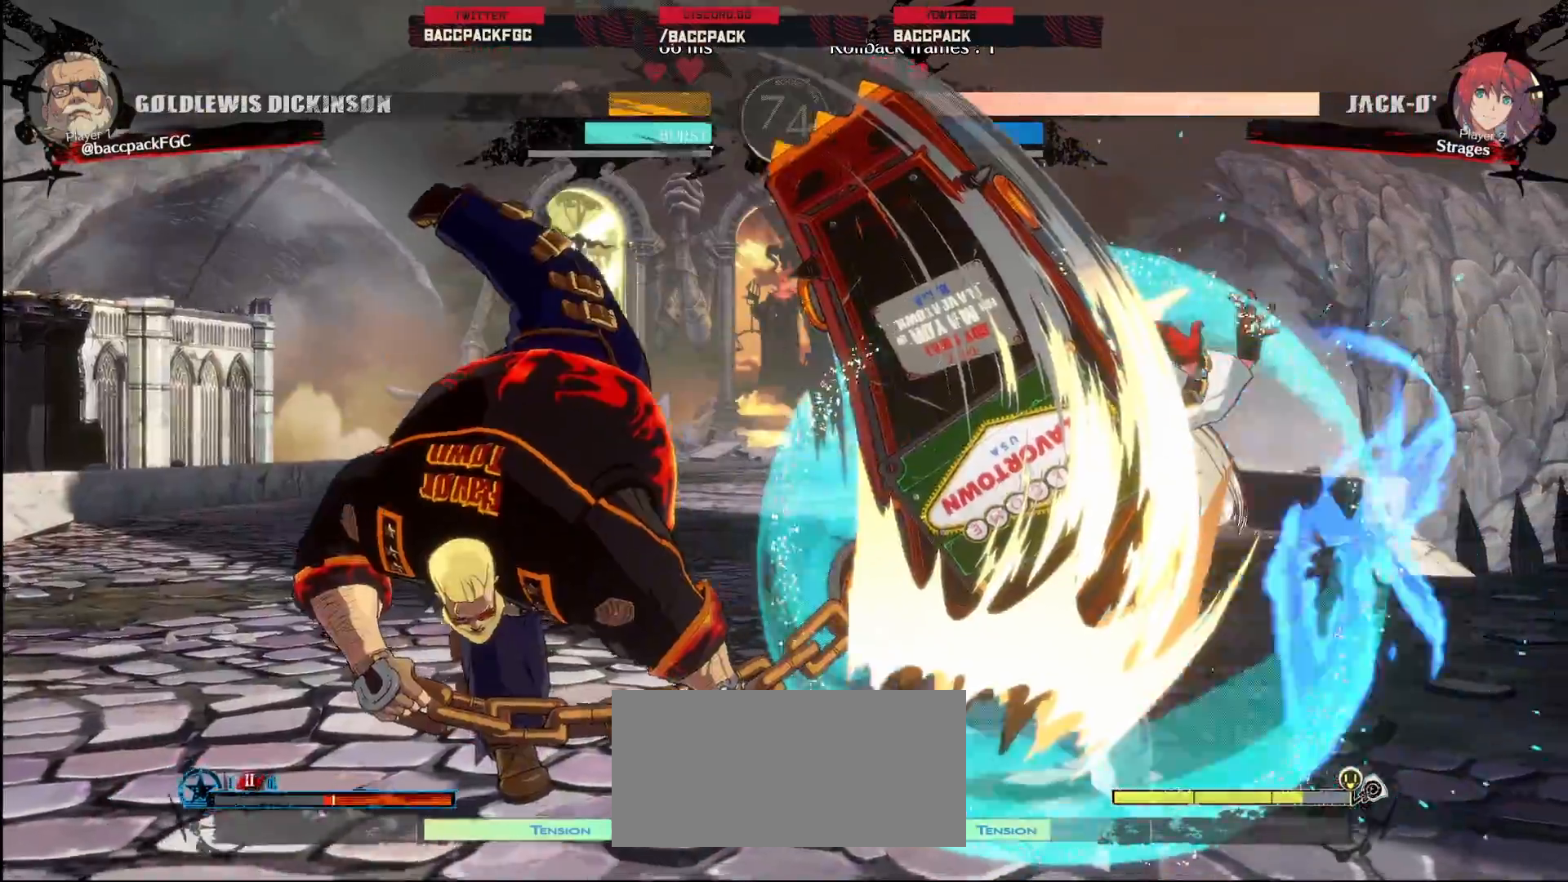
{"buttons": ["DPAD_RIGHT"], "events": [[83, "DPAD_LEFT", "up"], [350, "DPAD_RIGHT", "down"]]}
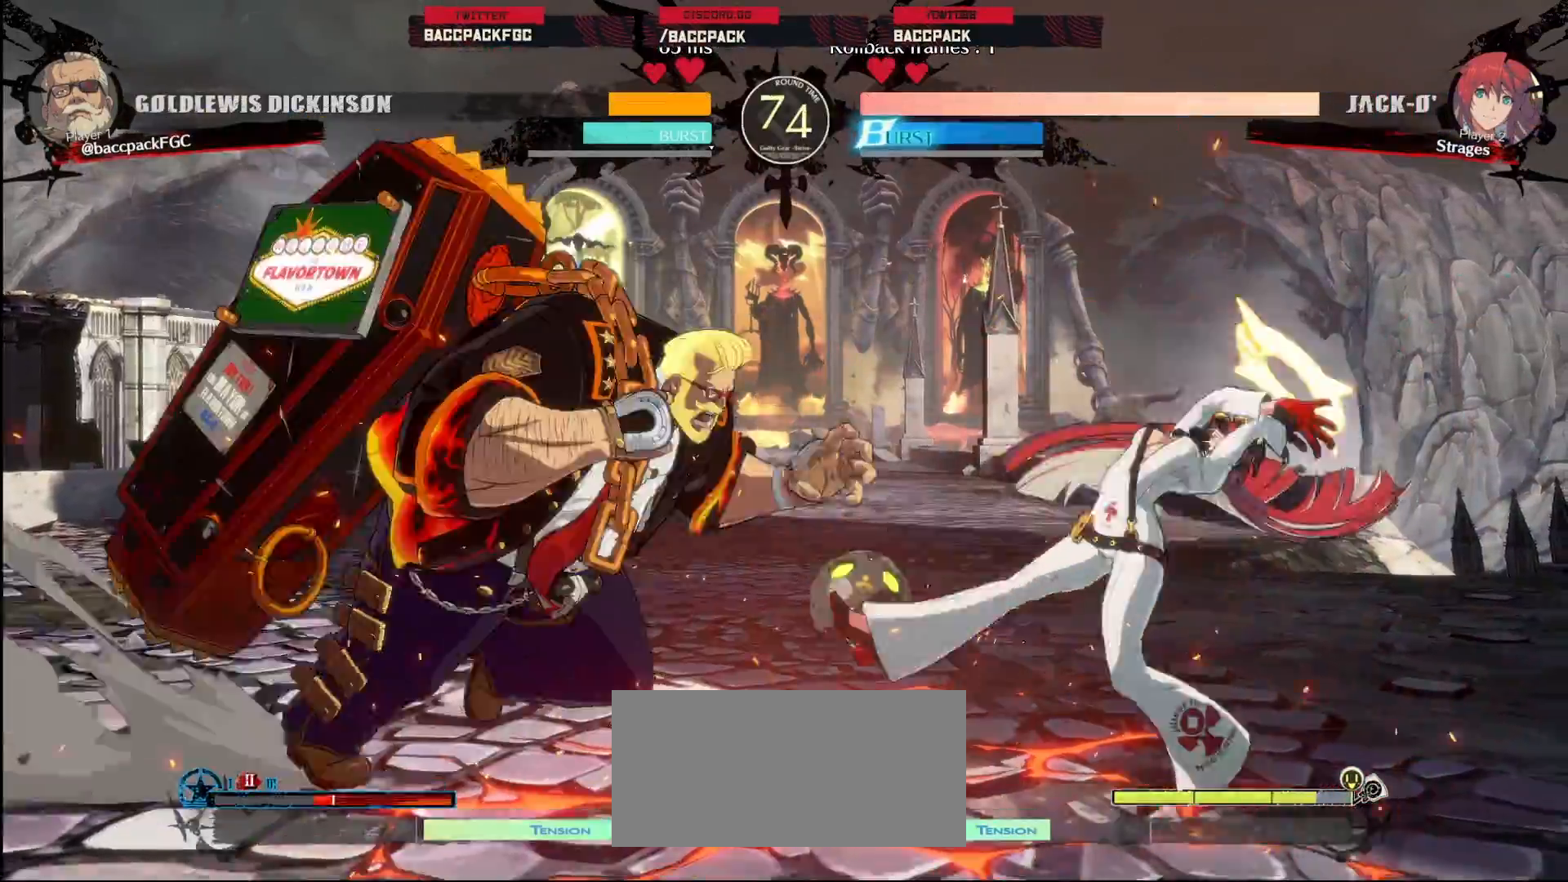
{"buttons": [], "events": [[167, "DPAD_UP", "down"], [233, "DPAD_RIGHT", "up"], [250, "DPAD_UP", "up"], [267, "R1", "down"], [350, "R1", "up"]]}
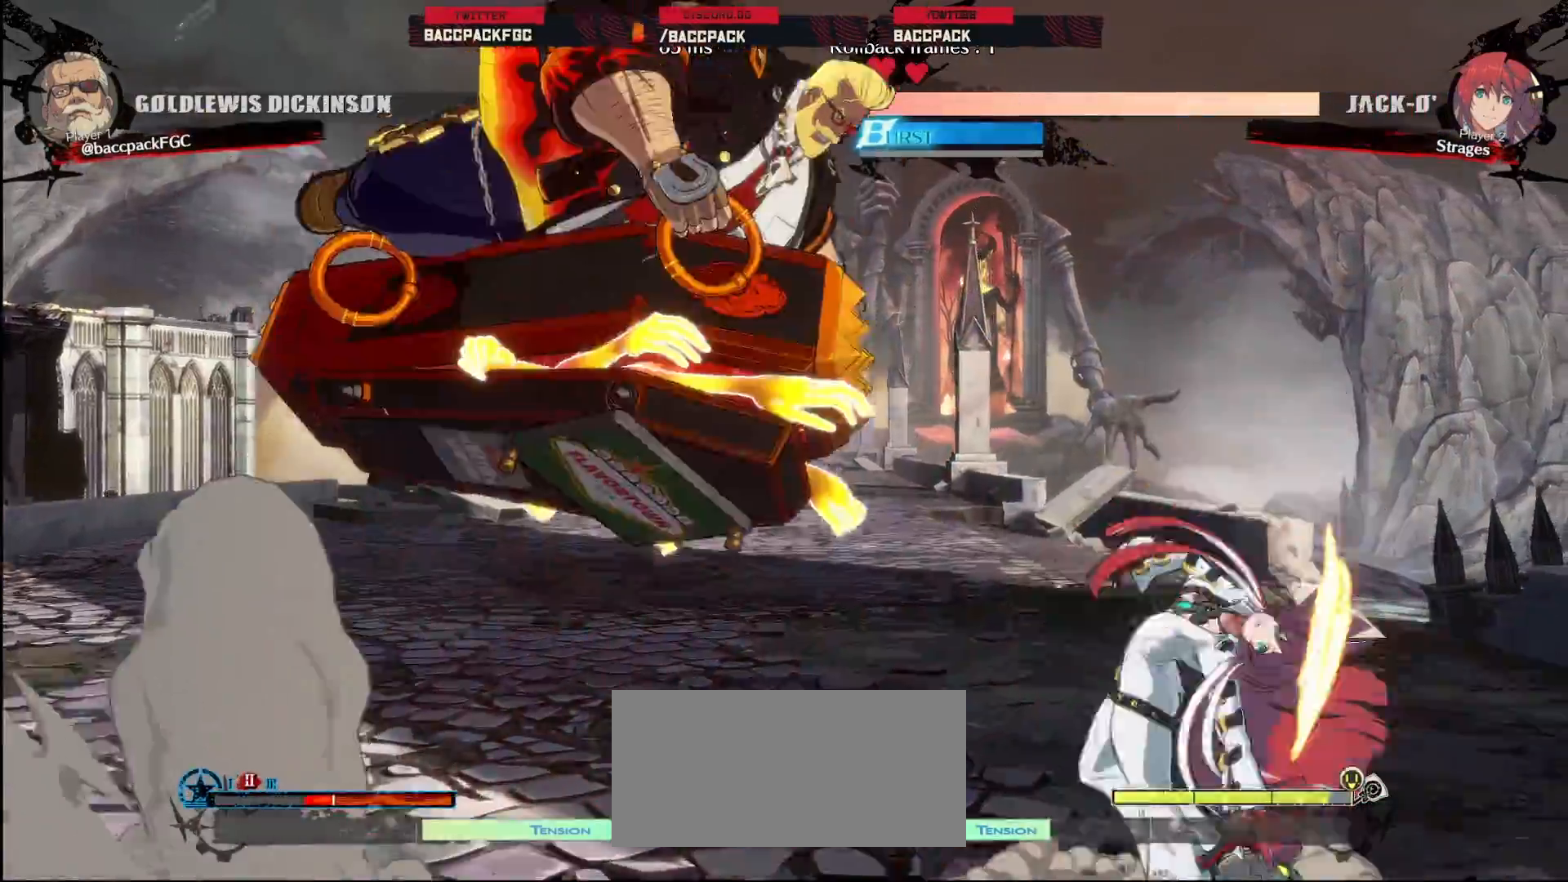
{"buttons": ["CIRCLE", "DPAD_LEFT"], "events": [[183, "DPAD_RIGHT", "down"], [233, "DPAD_UP", "down"], [267, "DPAD_RIGHT", "up"], [317, "DPAD_LEFT", "down"], [333, "DPAD_UP", "up"], [417, "CIRCLE", "down"]]}
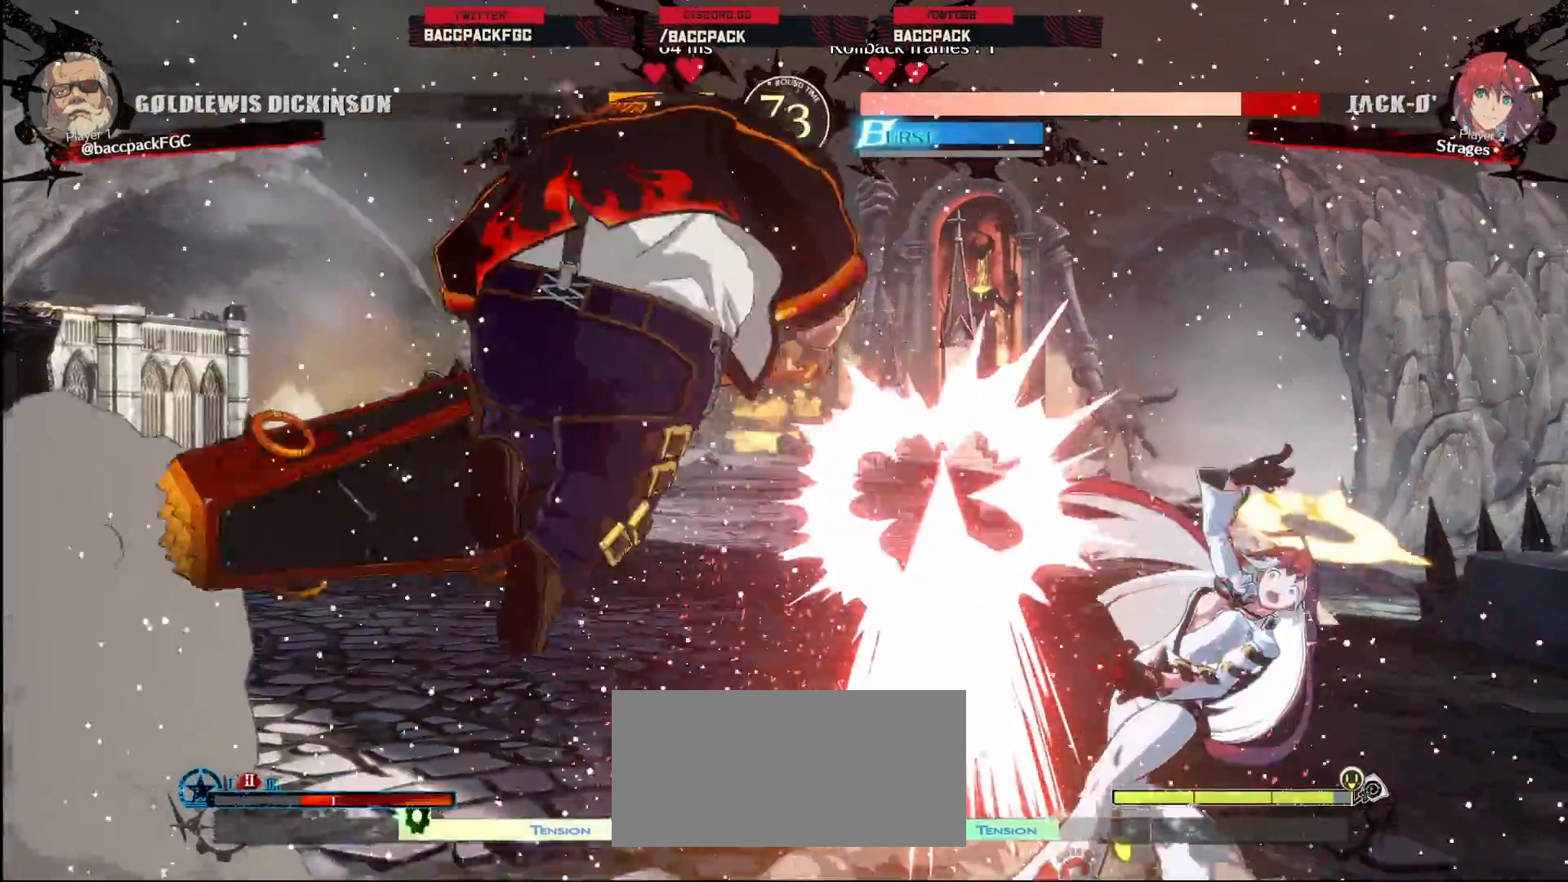
{"buttons": [], "events": [[50, "CIRCLE", "up"], [417, "DPAD_LEFT", "up"]]}
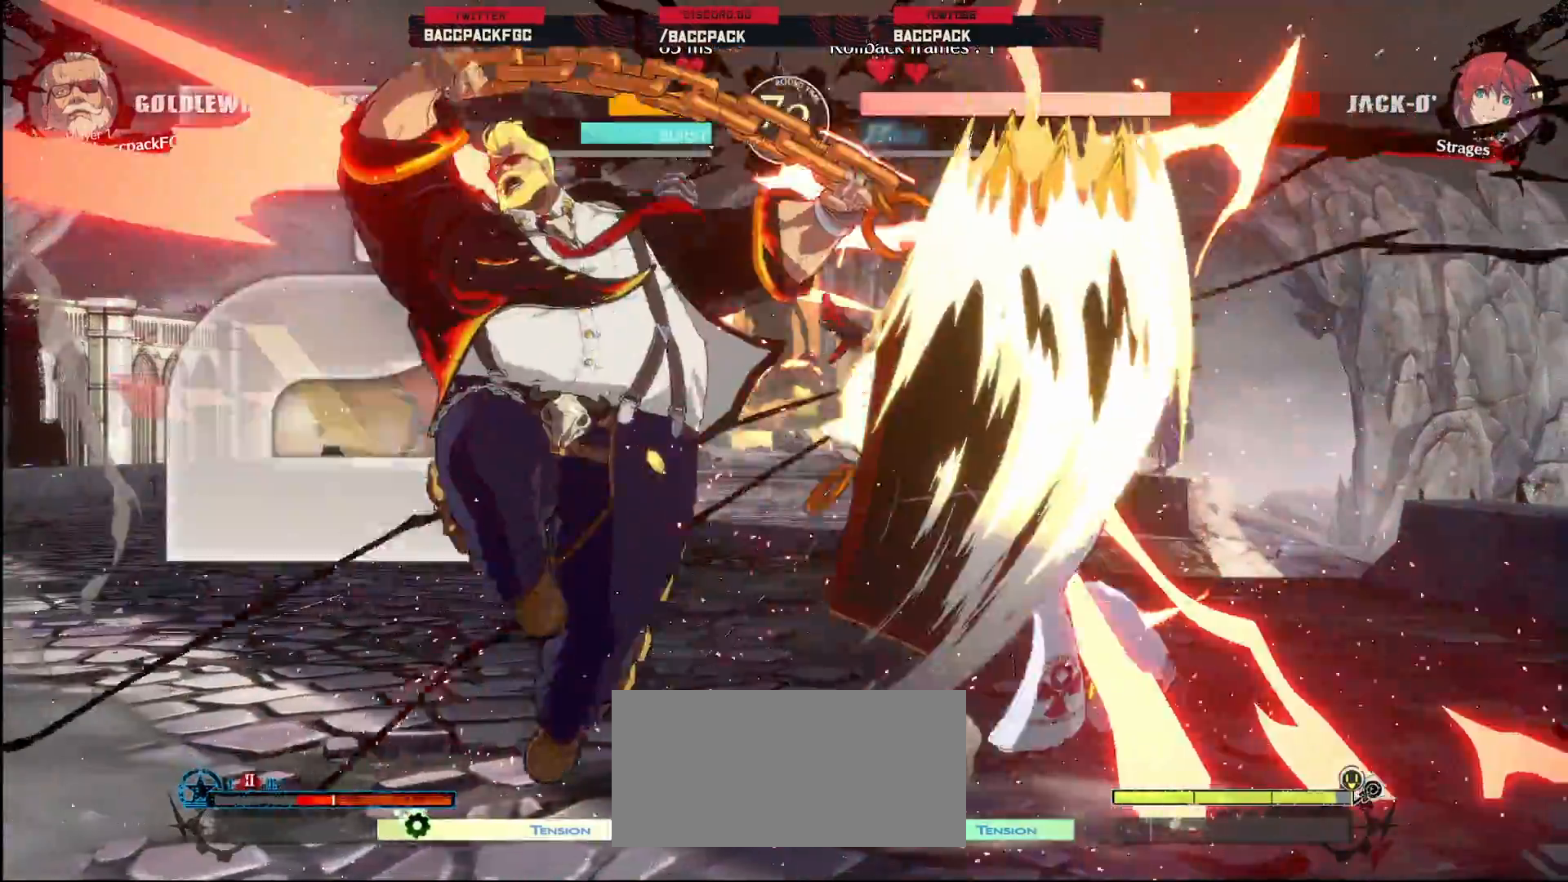
{"buttons": ["L1"], "events": [[217, "L1", "down"]]}
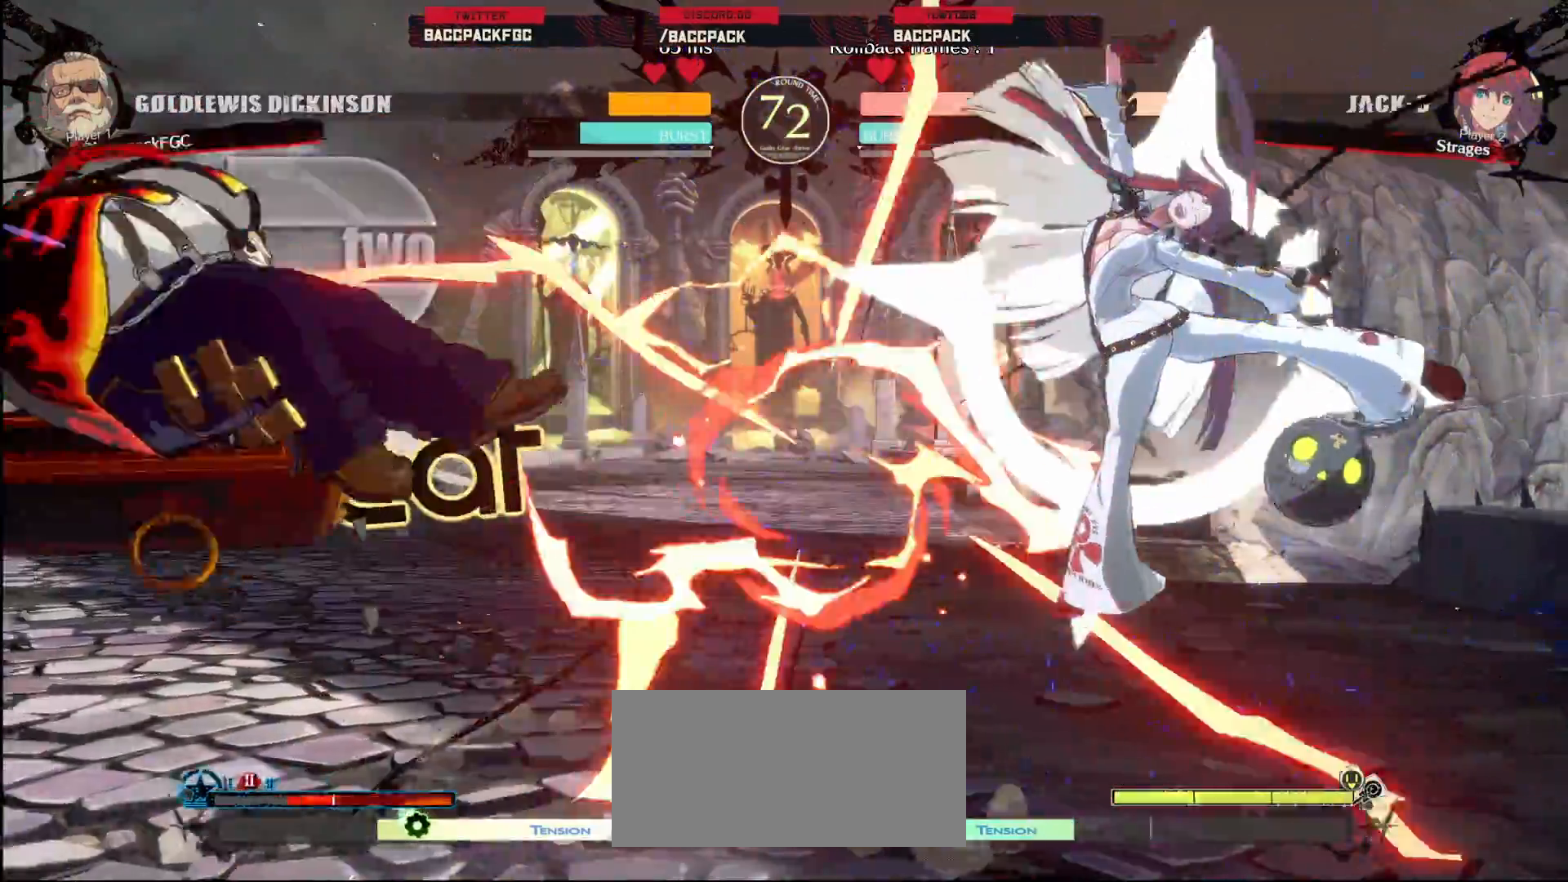
{"buttons": [], "events": [[100, "L1", "up"], [133, "DPAD_LEFT", "down"], [383, "DPAD_LEFT", "up"]]}
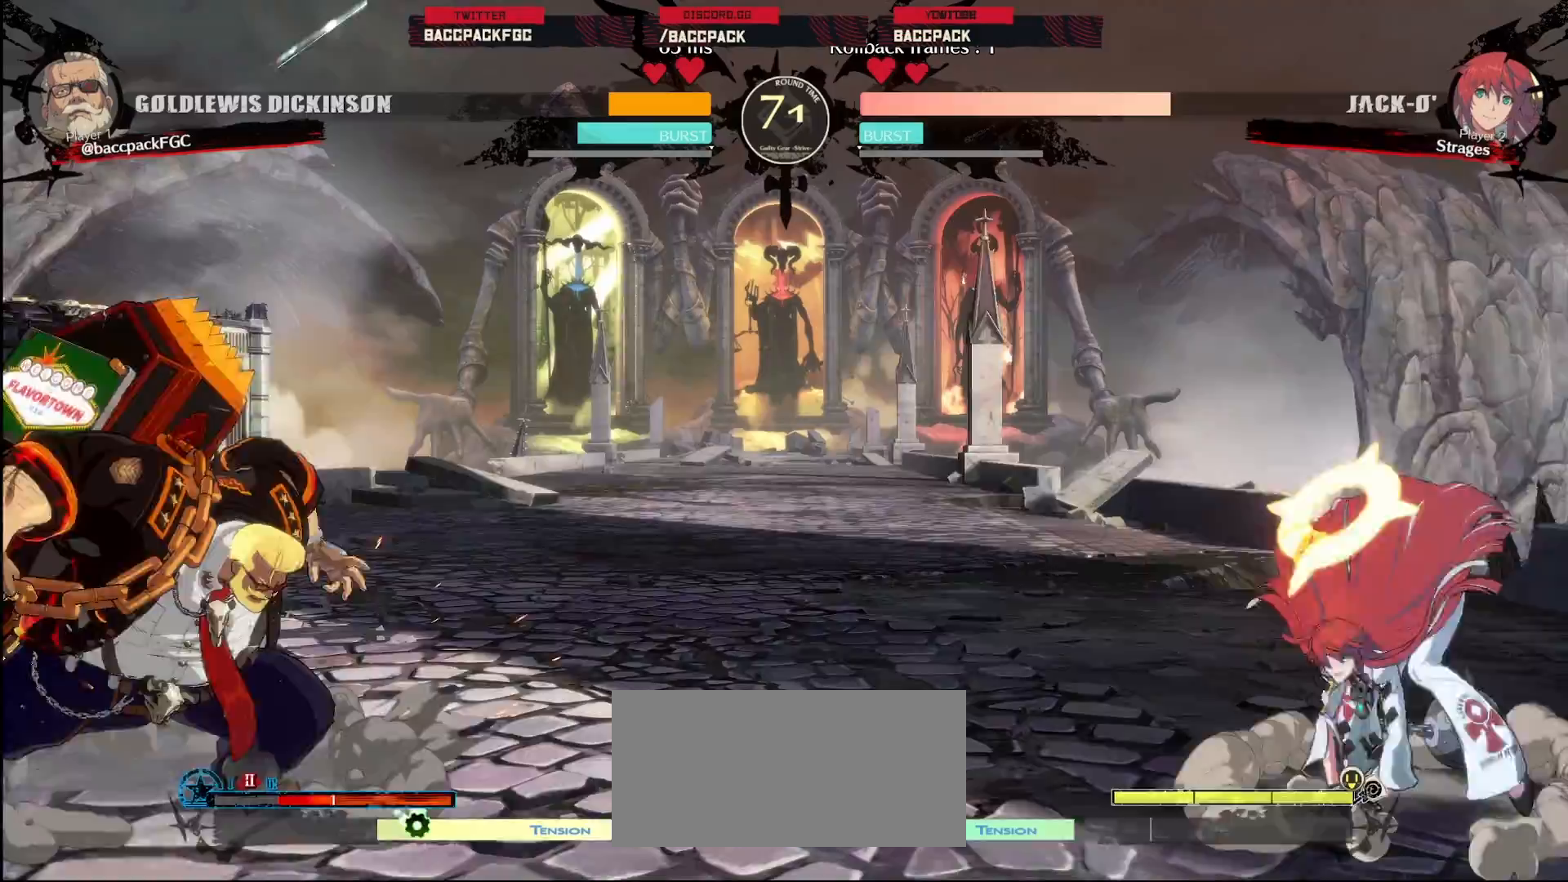
{"buttons": ["DPAD_LEFT"], "events": [[117, "L1", "down"], [300, "DPAD_LEFT", "down"], [317, "L1", "up"]]}
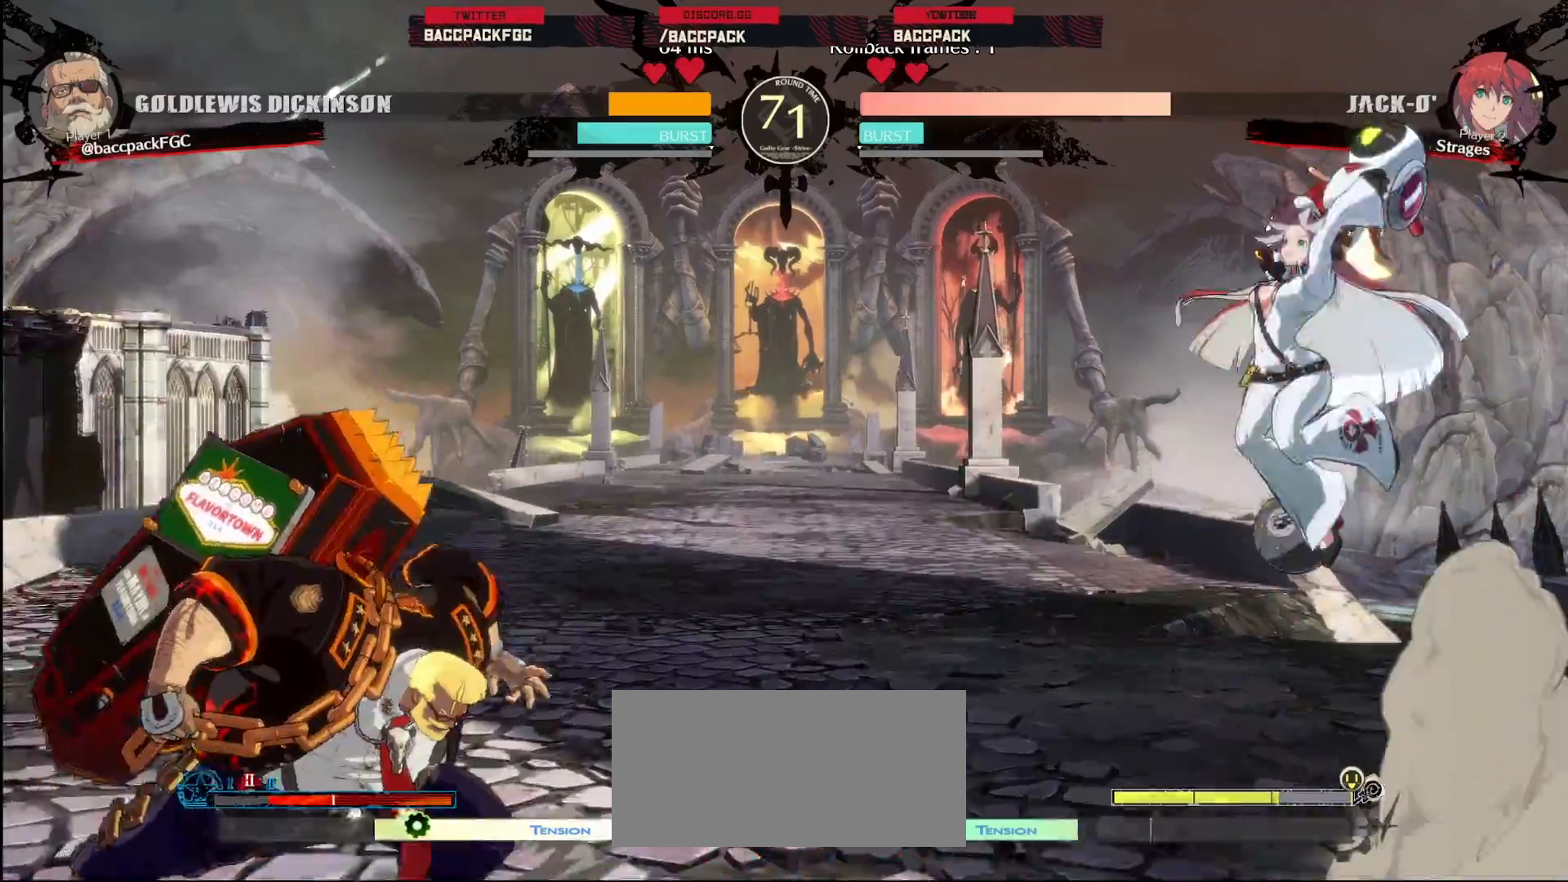
{"buttons": ["DPAD_DOWN", "DPAD_LEFT"], "events": [[200, "DPAD_DOWN", "down"], [267, "SQUARE", "down"], [350, "SQUARE", "up"]]}
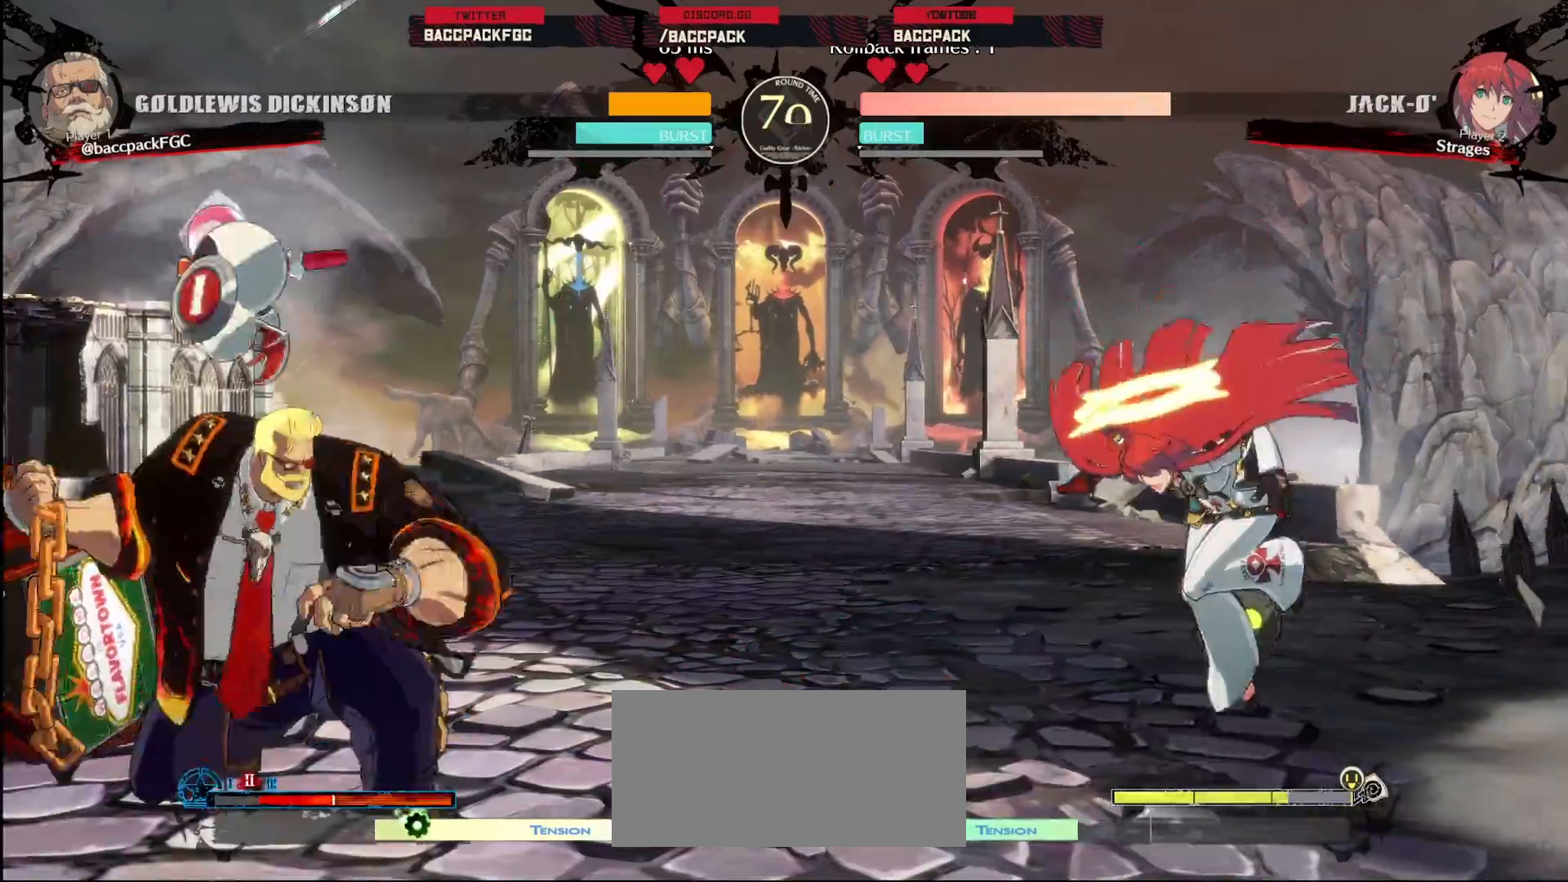
{"buttons": ["DPAD_LEFT"], "events": [[17, "DPAD_DOWN", "up"], [333, "DPAD_UP", "down"], [483, "DPAD_UP", "up"]]}
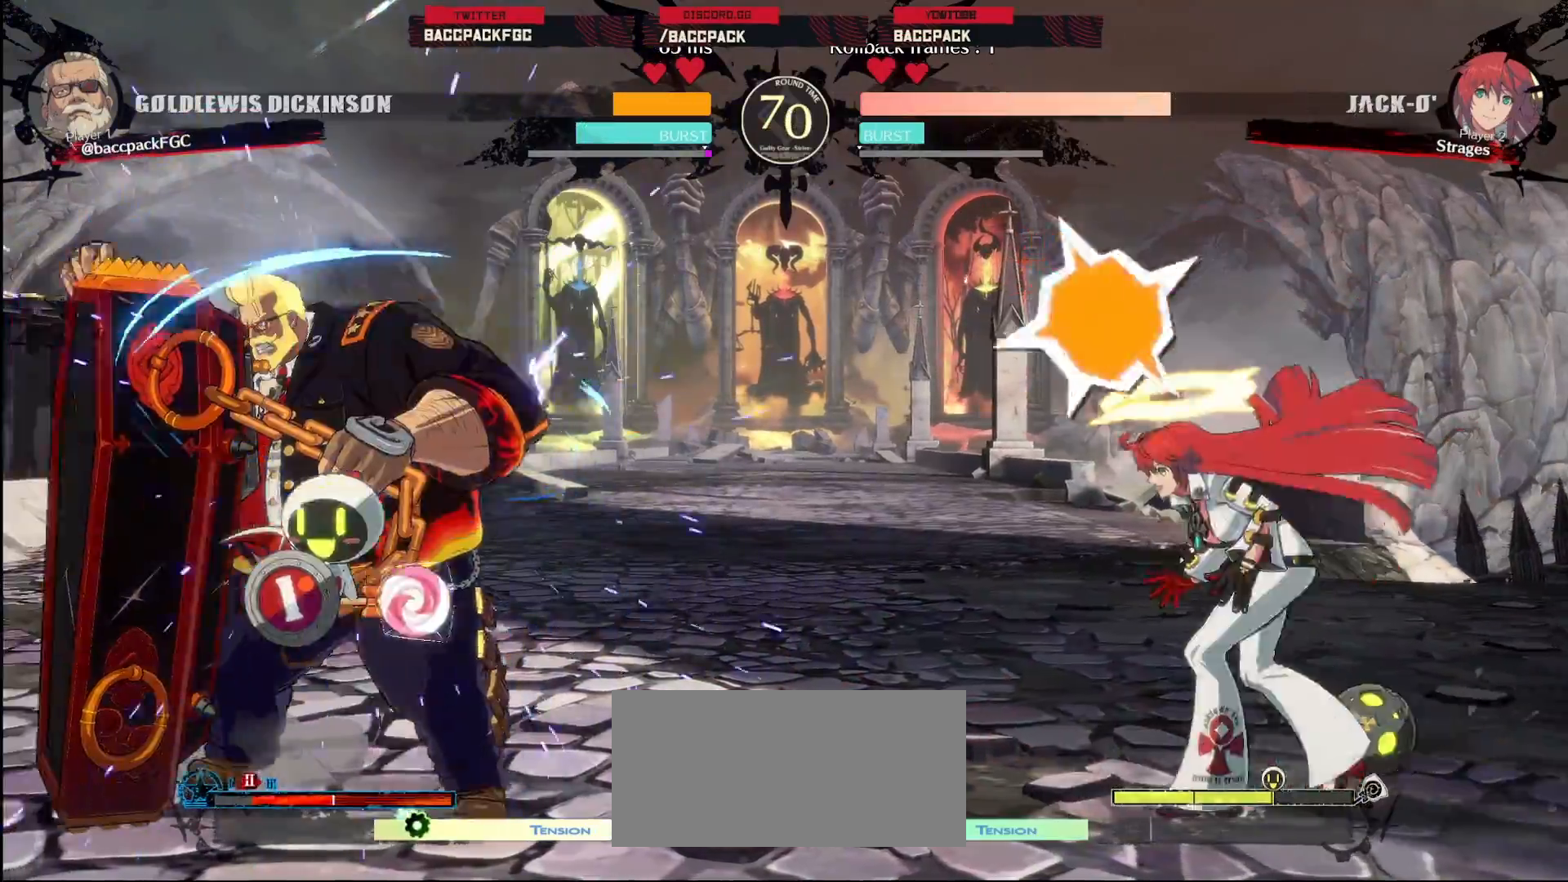
{"buttons": ["DPAD_DOWN", "DPAD_LEFT"], "events": [[117, "DPAD_DOWN", "down"]]}
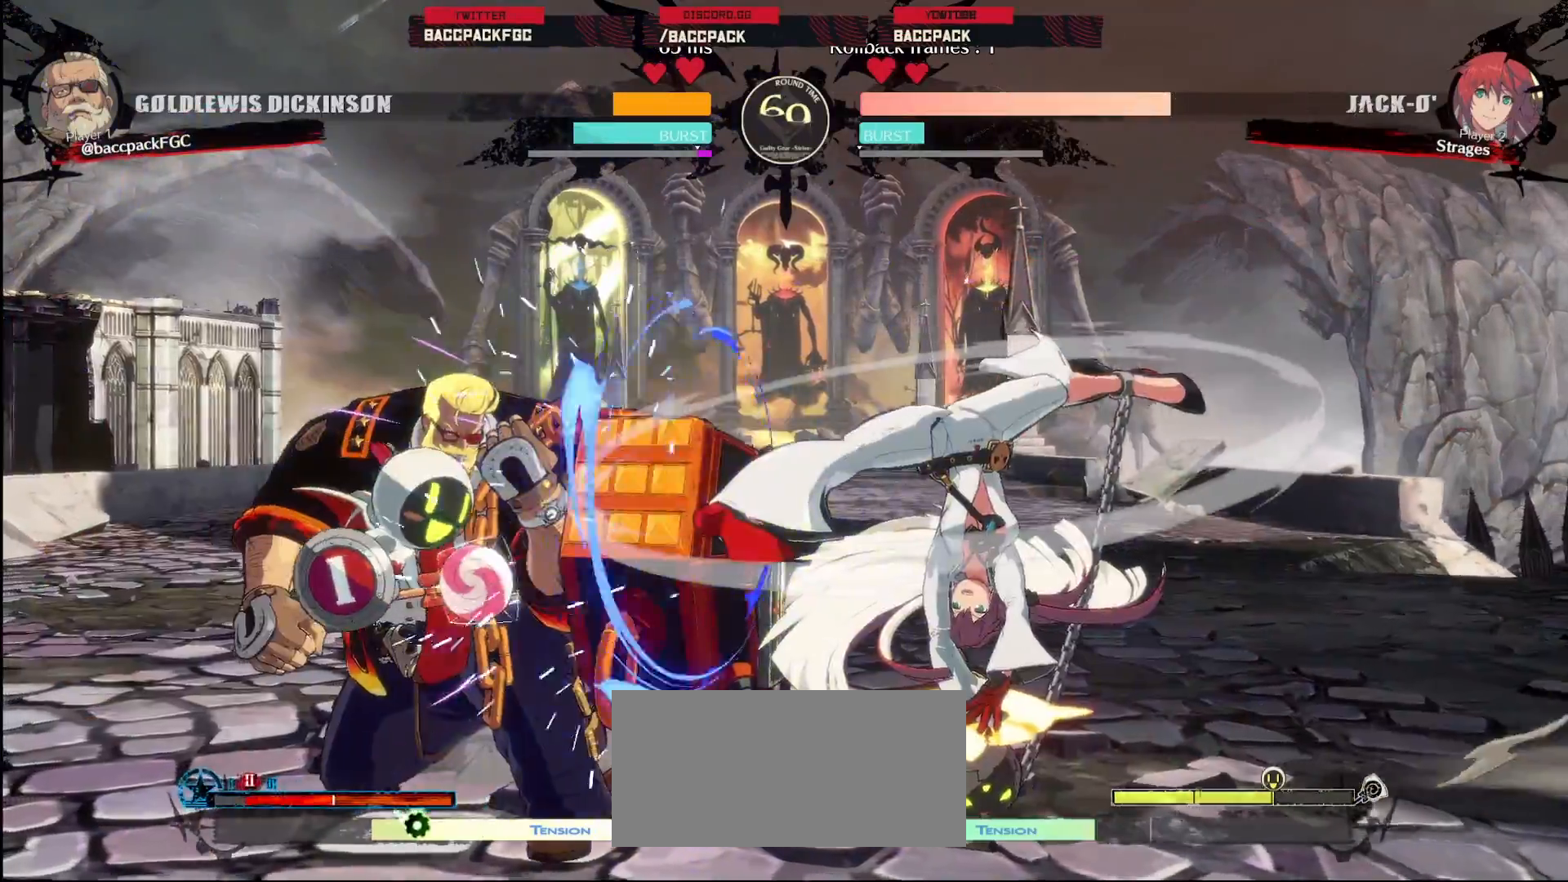
{"buttons": ["L2", "DPAD_DOWN", "DPAD_LEFT"], "events": [[233, "L2", "down"], [300, "L2", "up"], [383, "L2", "down"], [433, "L2", "up"], [500, "L2", "down"]]}
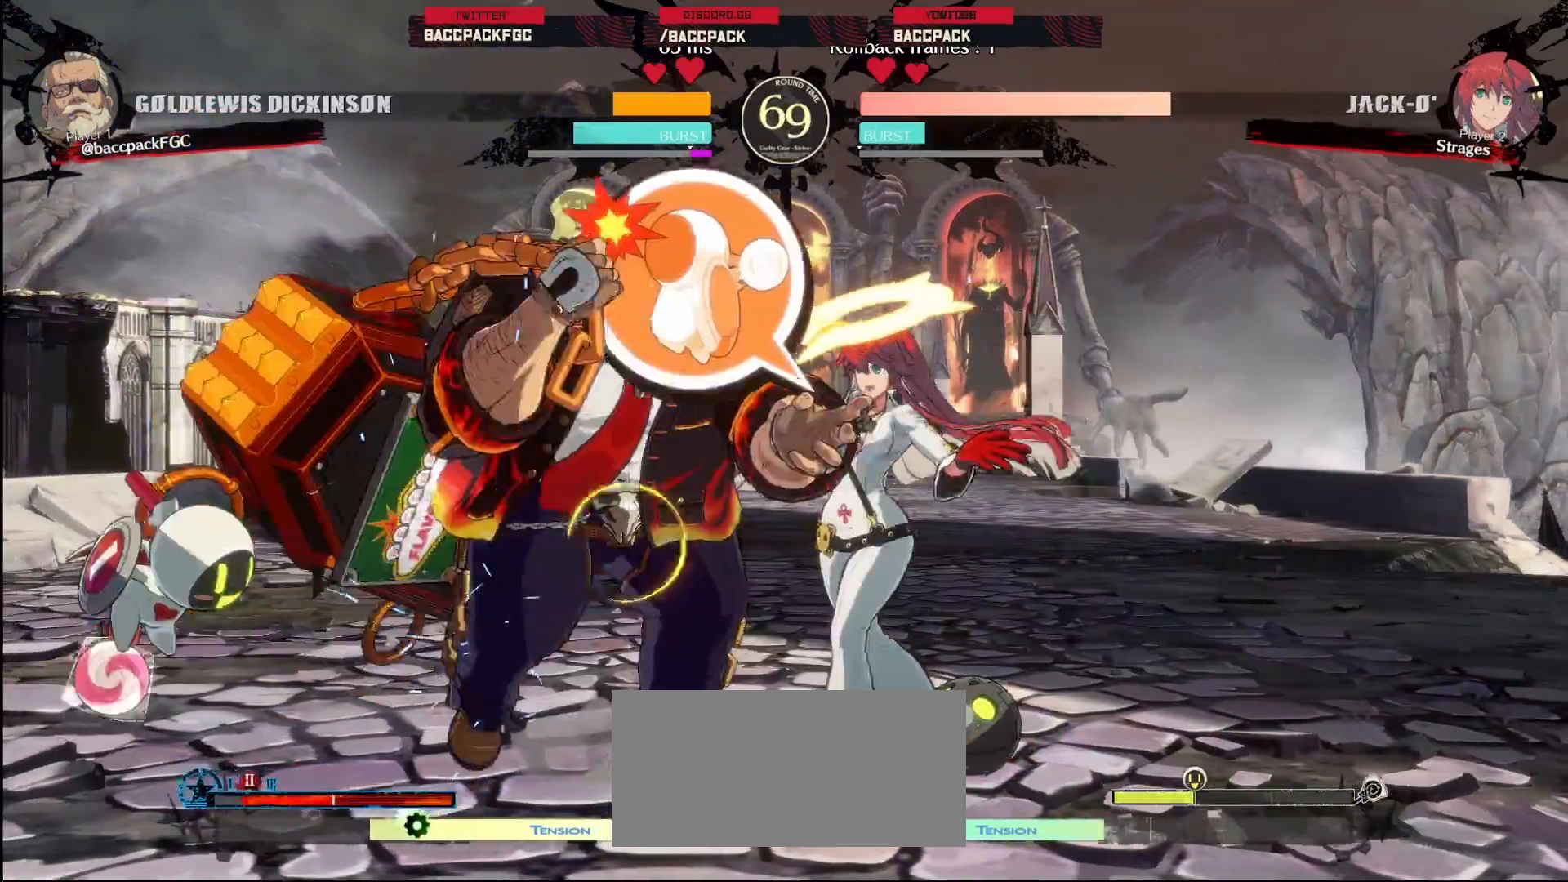
{"buttons": ["DPAD_DOWN", "DPAD_LEFT"], "events": [[83, "L2", "up"], [150, "L2", "down"], [233, "L2", "up"]]}
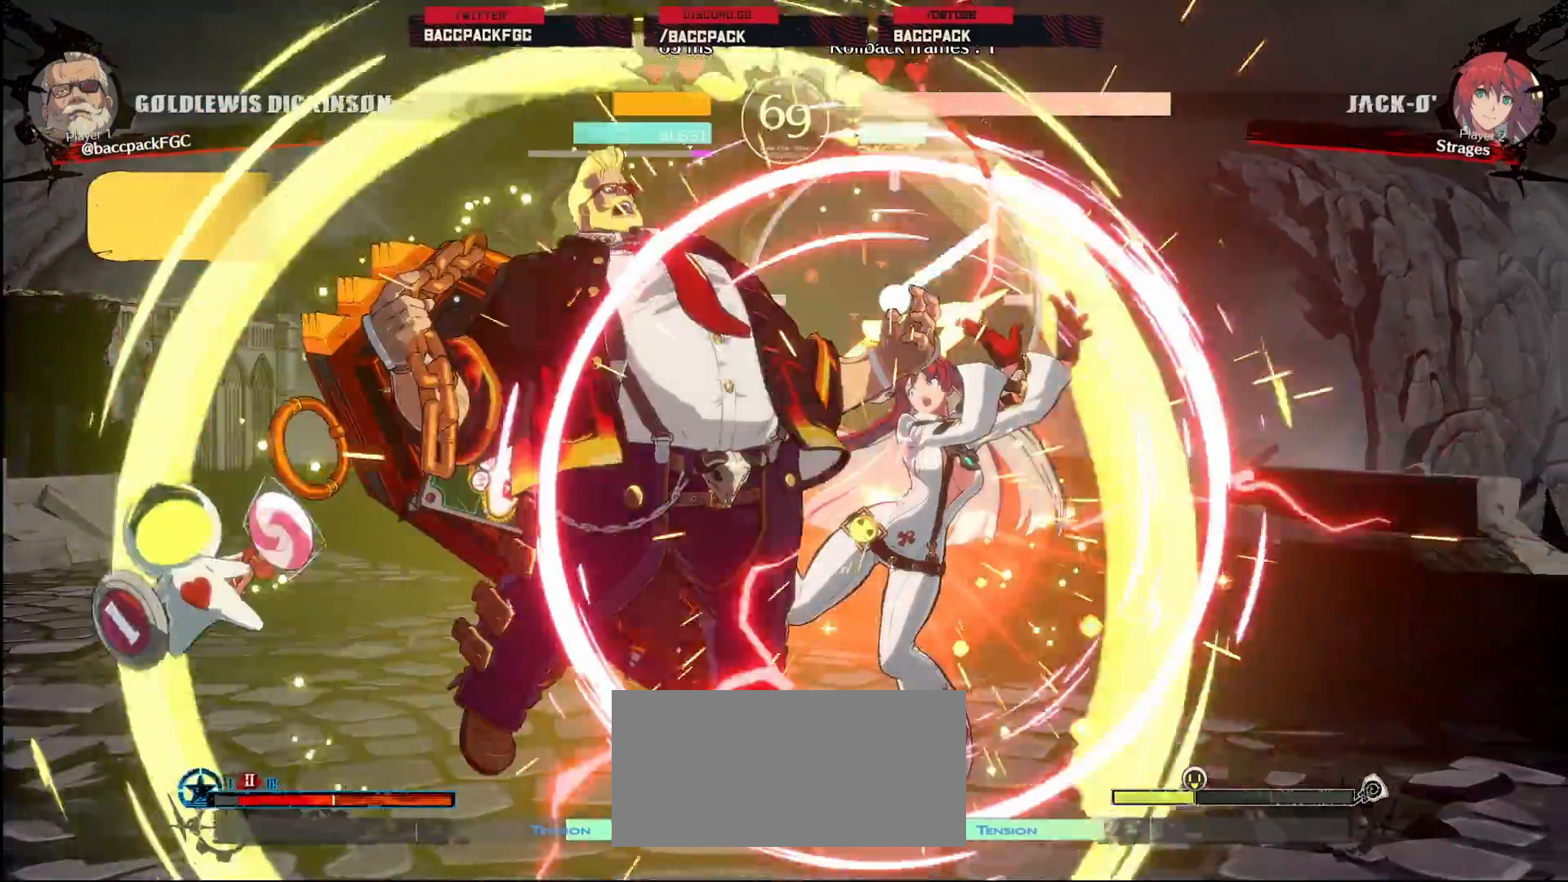
{"buttons": [], "events": [[83, "DPAD_UP", "down"], [133, "DPAD_UP", "up"], [133, "TRIANGLE", "down"], [167, "TRIANGLE", "up"], [200, "DPAD_DOWN", "up"], [200, "DPAD_LEFT", "up"], [267, "TRIANGLE", "down"], [333, "TRIANGLE", "up"], [433, "TRIANGLE", "down"], [483, "TRIANGLE", "up"]]}
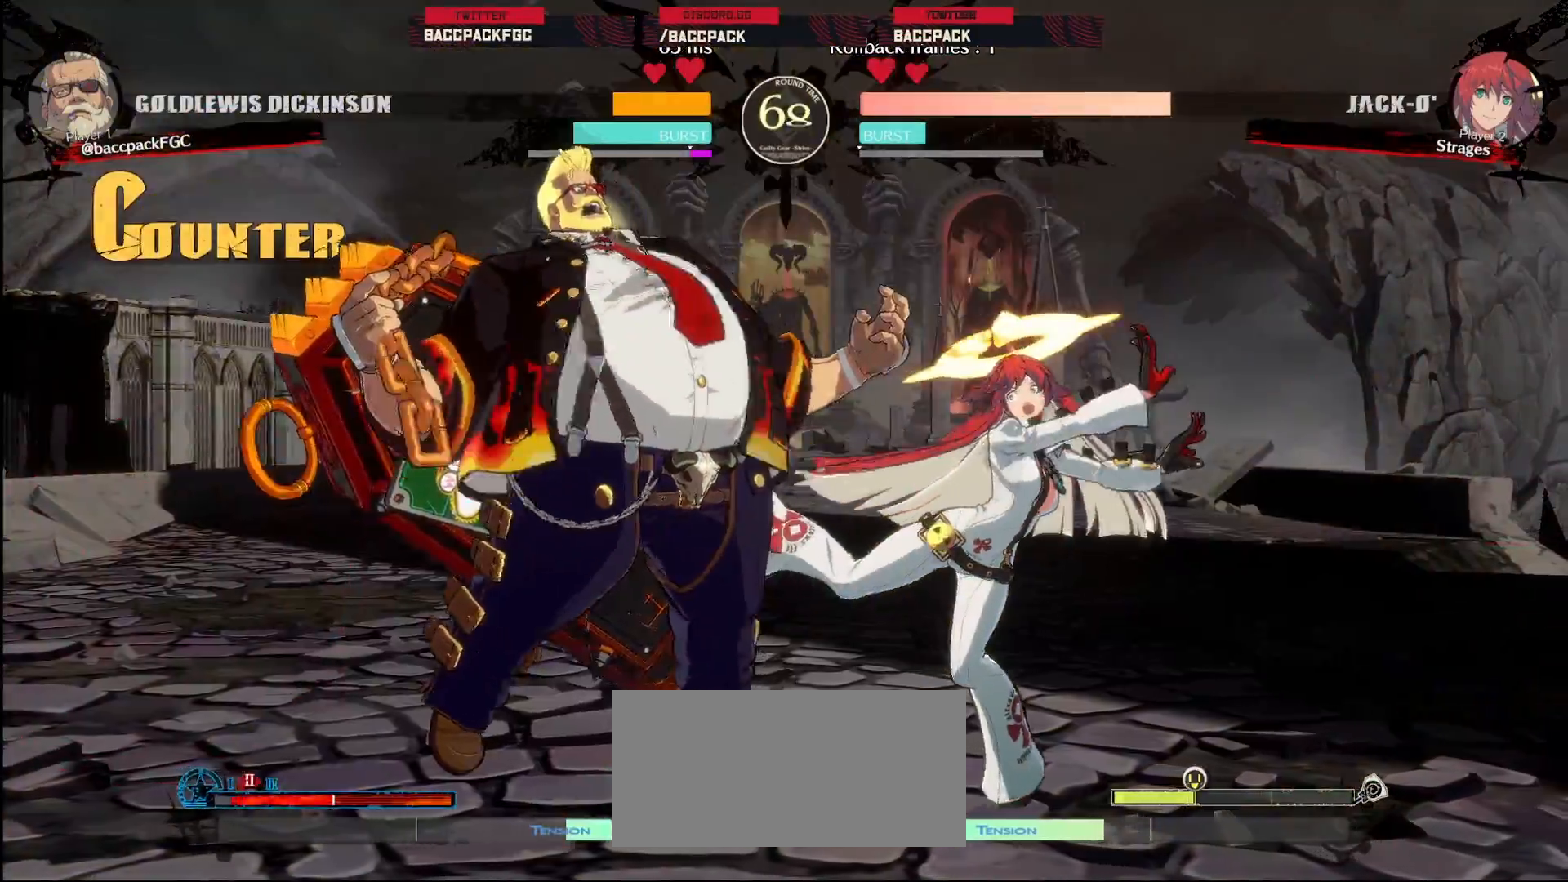
{"buttons": ["CIRCLE", "DPAD_RIGHT"], "events": [[67, "TRIANGLE", "down"], [150, "TRIANGLE", "up"], [200, "TRIANGLE", "down"], [283, "TRIANGLE", "up"], [350, "DPAD_LEFT", "down"], [367, "DPAD_UP", "down"], [417, "DPAD_LEFT", "up"], [450, "DPAD_RIGHT", "down"], [483, "DPAD_UP", "up"], [500, "CIRCLE", "down"]]}
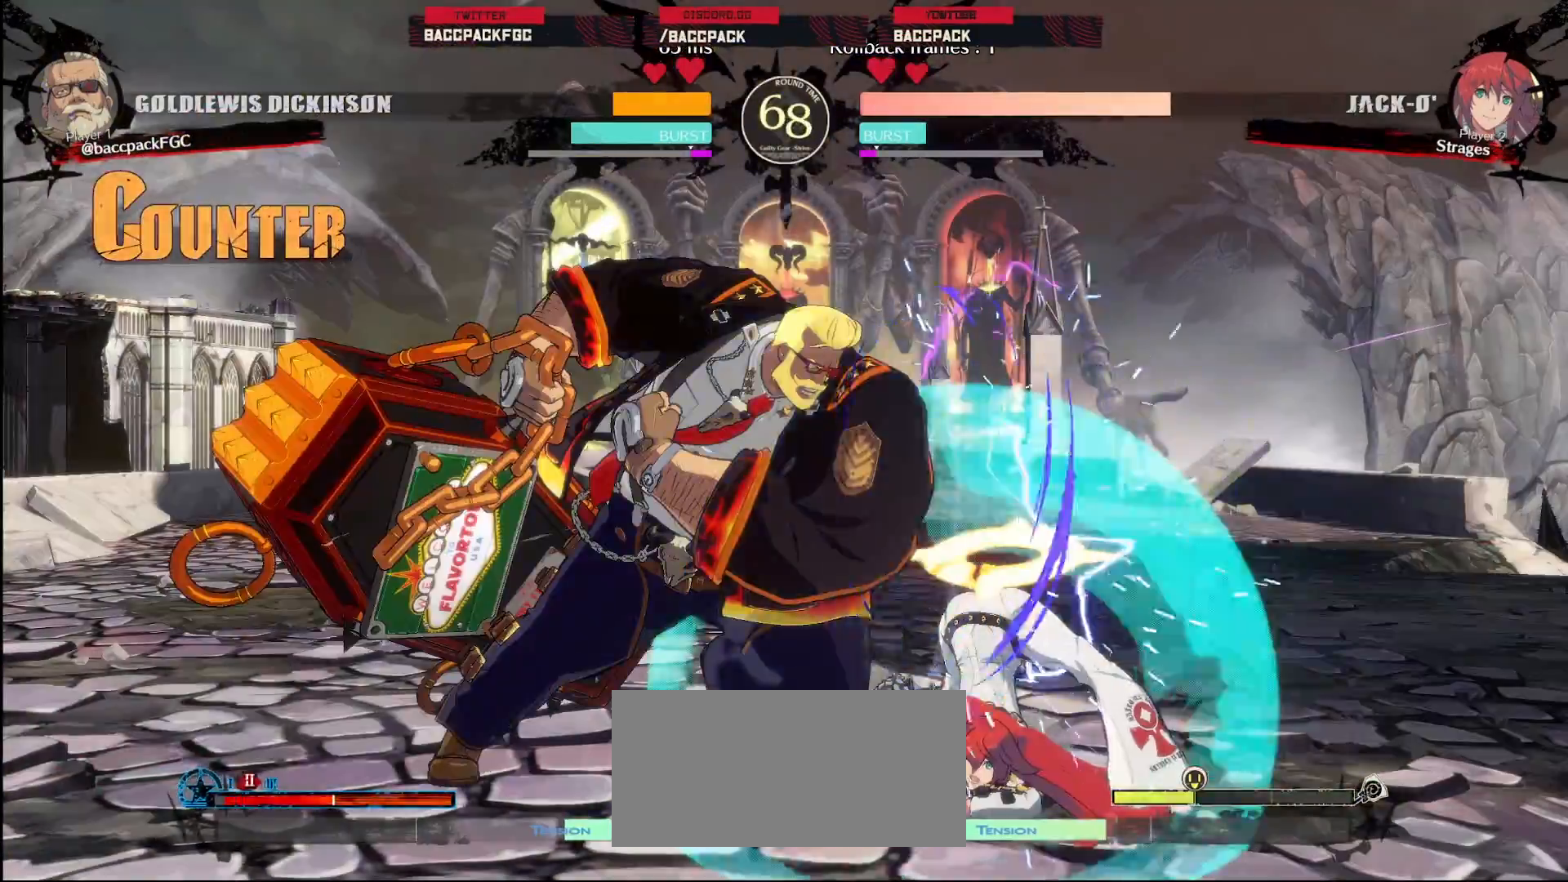
{"buttons": ["CIRCLE"], "events": [[67, "CIRCLE", "up"], [83, "DPAD_RIGHT", "up"], [183, "CIRCLE", "down"], [267, "CIRCLE", "up"], [350, "CIRCLE", "down"], [417, "CIRCLE", "up"], [500, "CIRCLE", "down"]]}
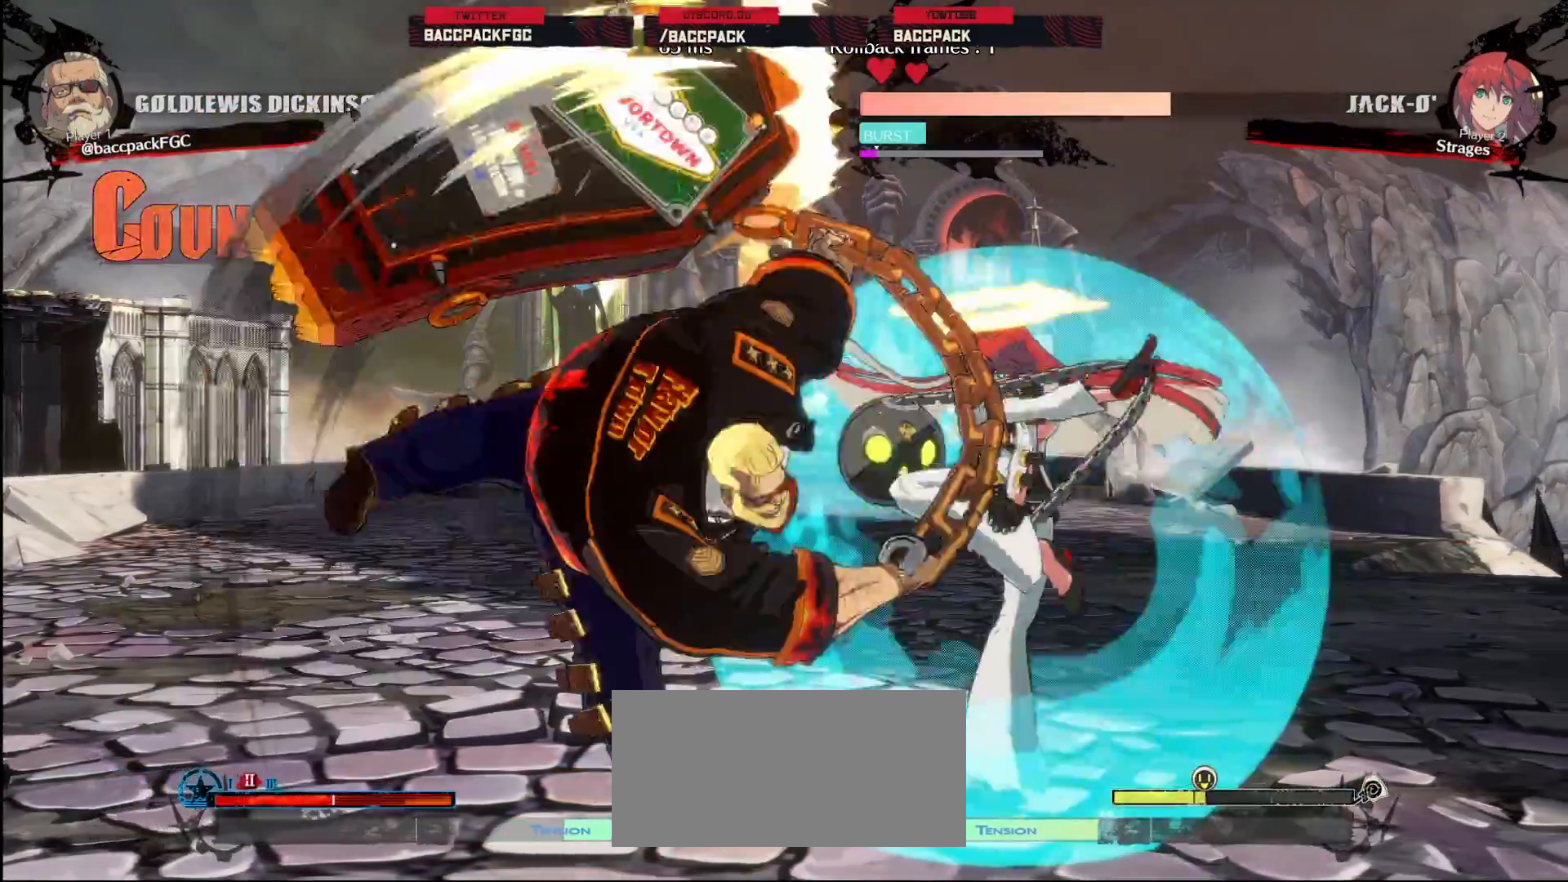
{"buttons": [], "events": [[117, "CIRCLE", "up"]]}
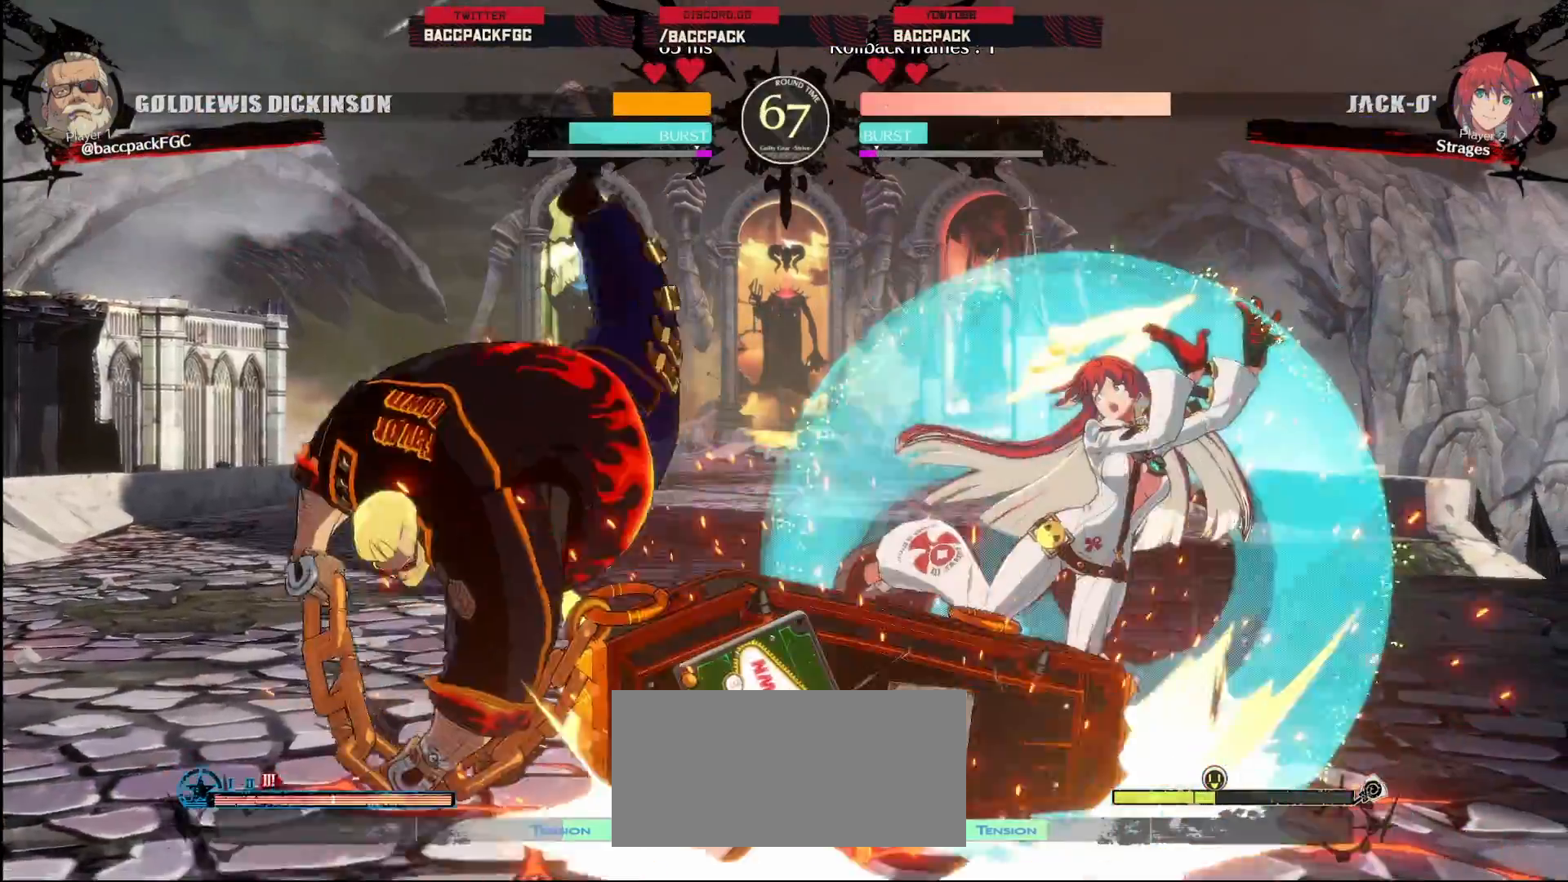
{"buttons": [], "events": [[117, "DPAD_RIGHT", "down"], [283, "DPAD_UP", "down"], [350, "DPAD_RIGHT", "up"], [350, "DPAD_UP", "up"]]}